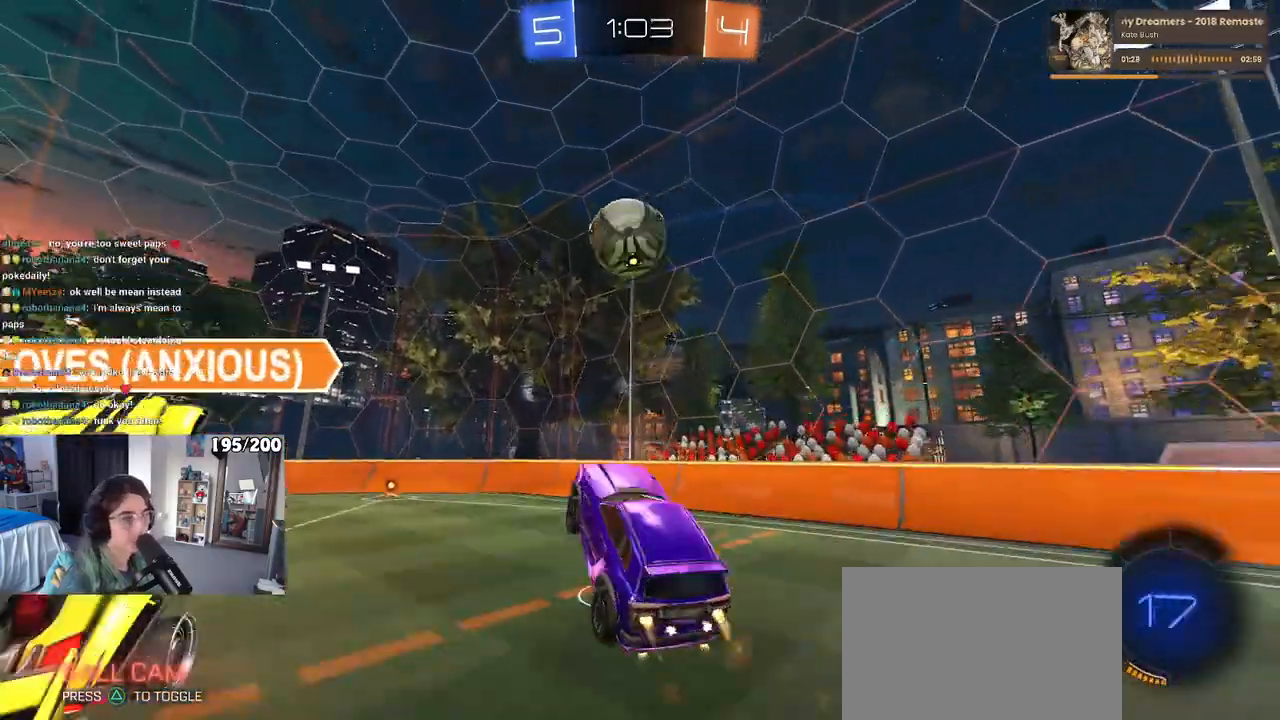
Gameplay with a controller (PlayStation layout); each line is a JSON object with the inputs held at the frame after it. "events" lists button and stick changes between this image and that frame as [ms after this image, input, new state], when the widget could be followed in between. Not read: R2.
{"buttons": ["L1"], "left_stick": "down-right", "right_stick": "center", "events": [[33, "L1", "down"], [67, "left_stick", "up-right"], [133, "left_stick", "up-left"], [200, "R1", "up"], [217, "left_stick", "down-left"], [417, "left_stick", "down-right"]]}
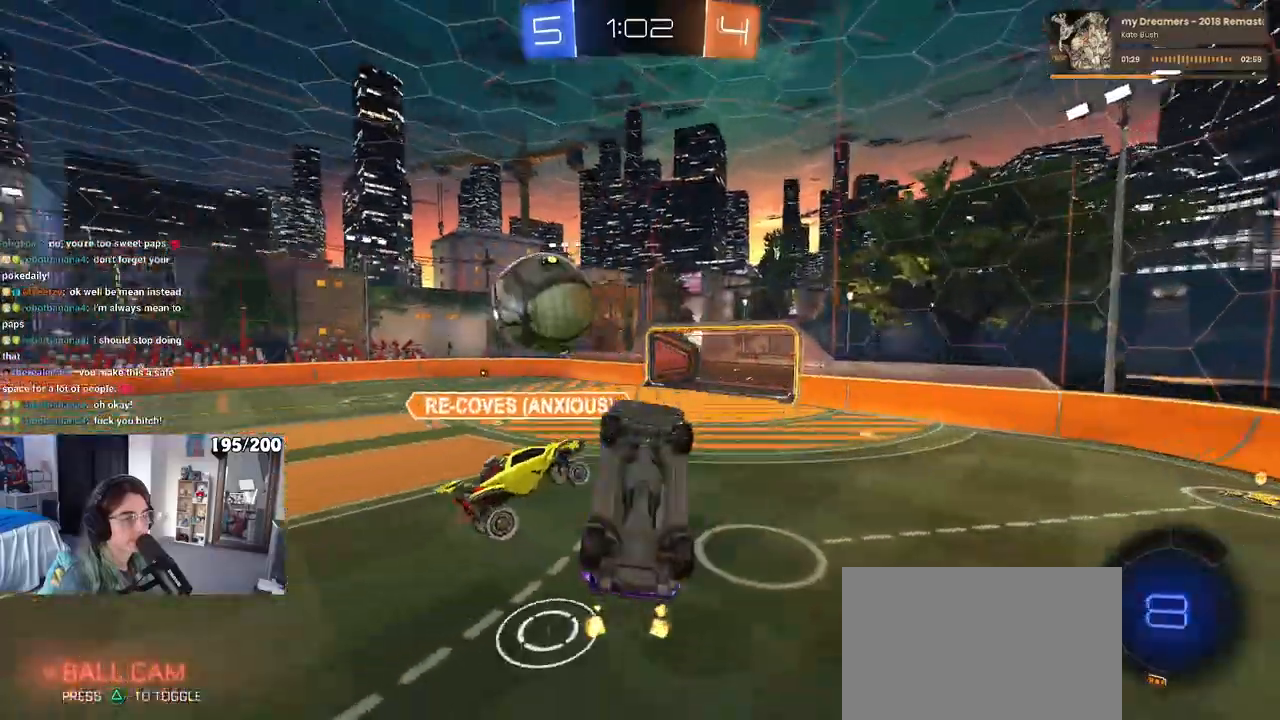
{"buttons": [], "left_stick": "center", "right_stick": "center", "events": [[217, "left_stick", "up-right"], [433, "left_stick", "center"], [483, "L1", "up"]]}
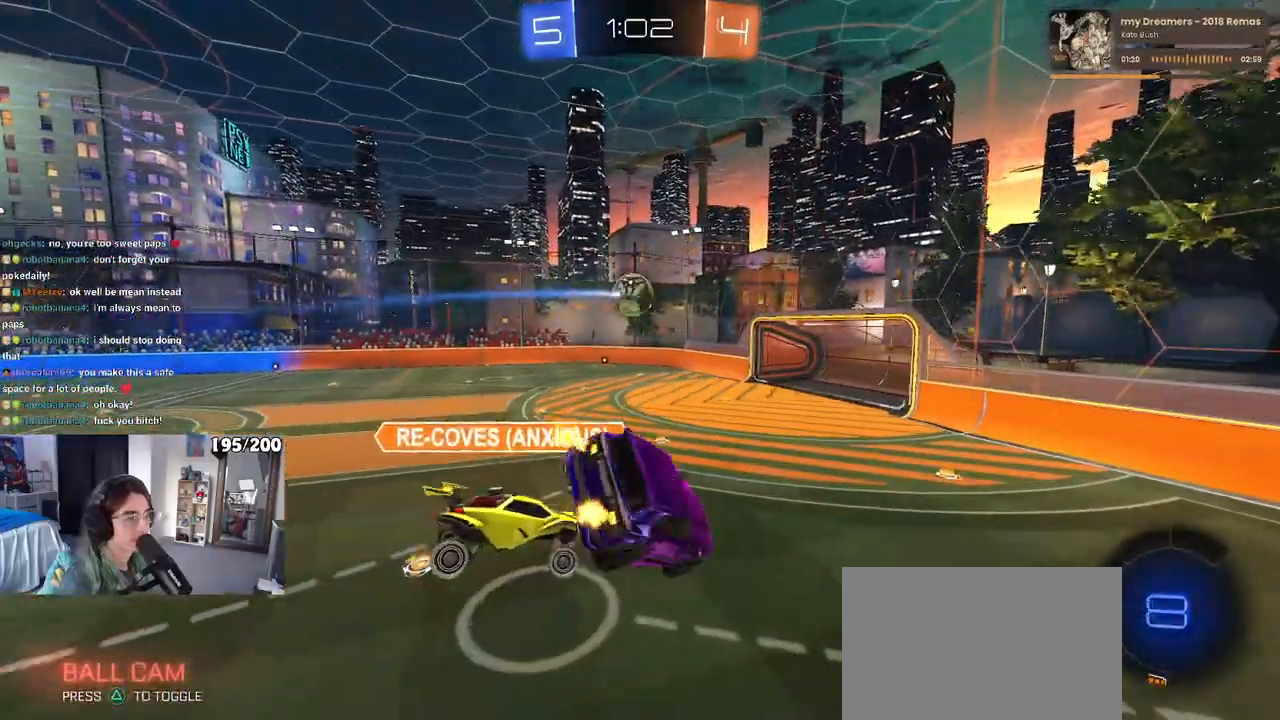
{"buttons": [], "left_stick": "right", "right_stick": "center", "events": [[150, "SQUARE", "down"], [267, "SQUARE", "up"], [417, "left_stick", "right"]]}
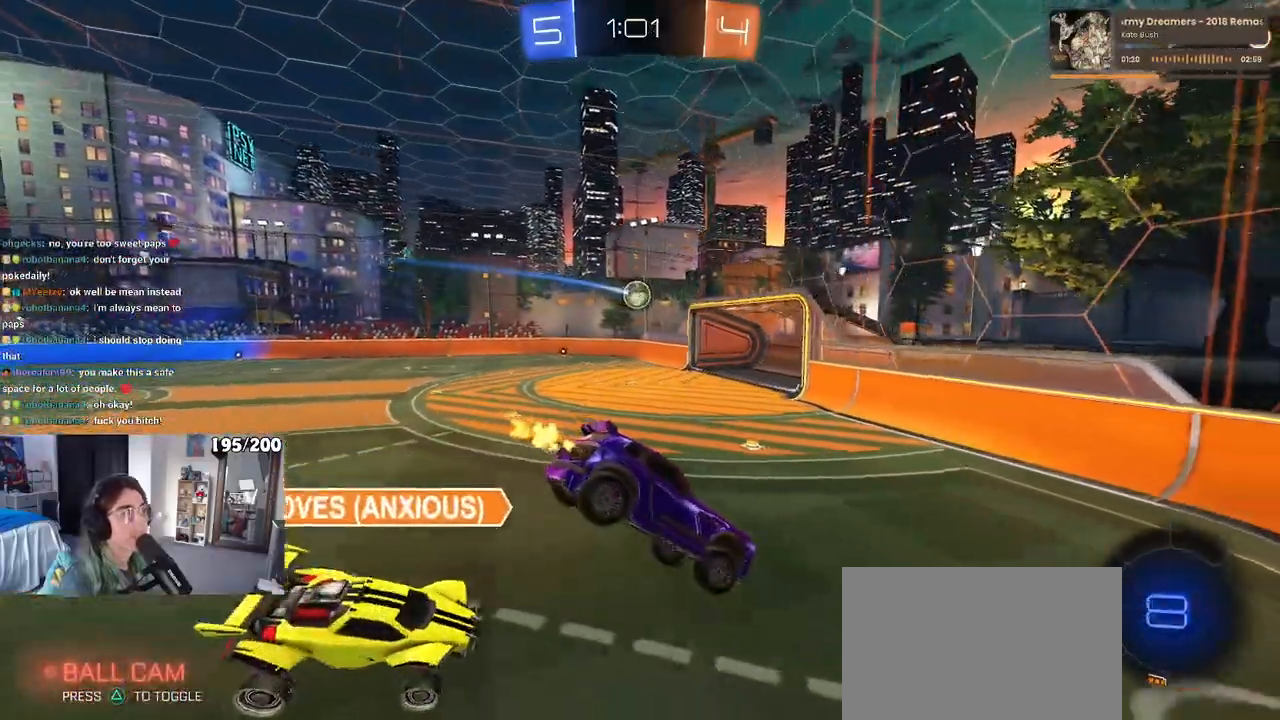
{"buttons": [], "left_stick": "up-right", "right_stick": "center", "events": [[83, "left_stick", "up-right"]]}
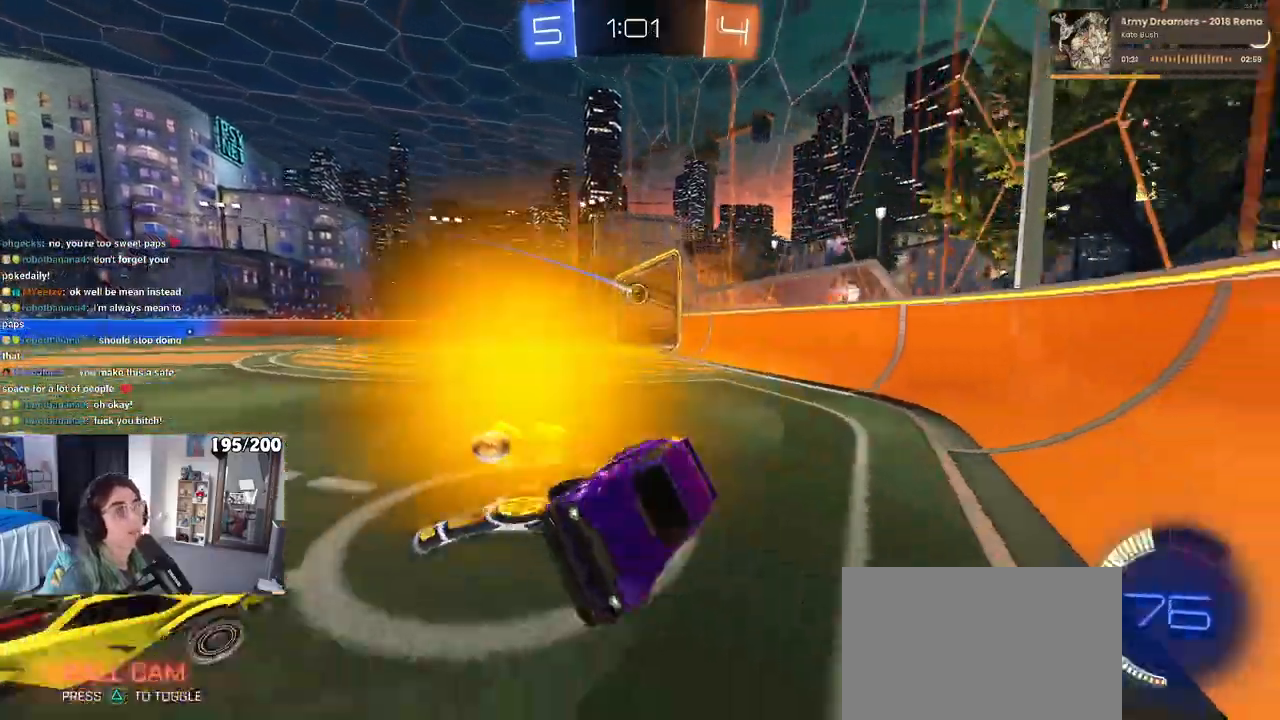
{"buttons": [], "left_stick": "center", "right_stick": "center", "events": [[167, "left_stick", "center"]]}
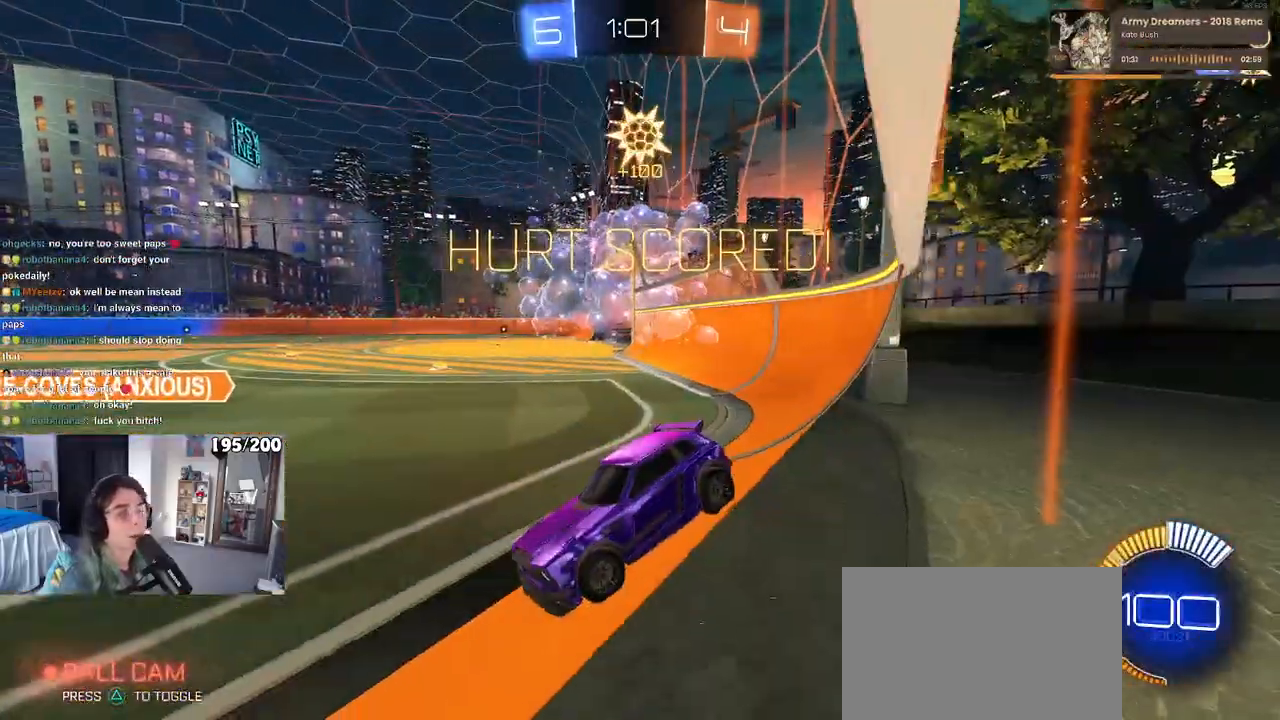
{"buttons": [], "left_stick": "center", "right_stick": "center", "events": []}
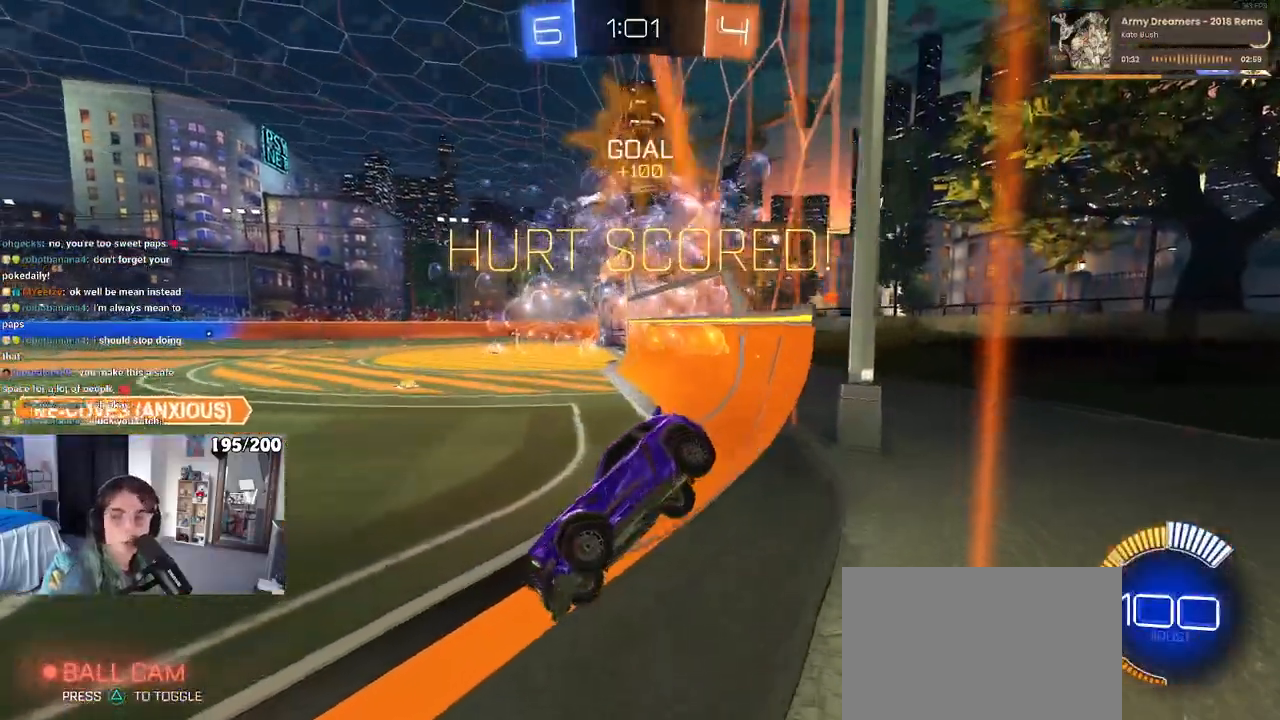
{"buttons": ["CROSS"], "left_stick": "center", "right_stick": "center", "events": [[217, "CROSS", "down"], [367, "CROSS", "up"], [450, "CROSS", "down"]]}
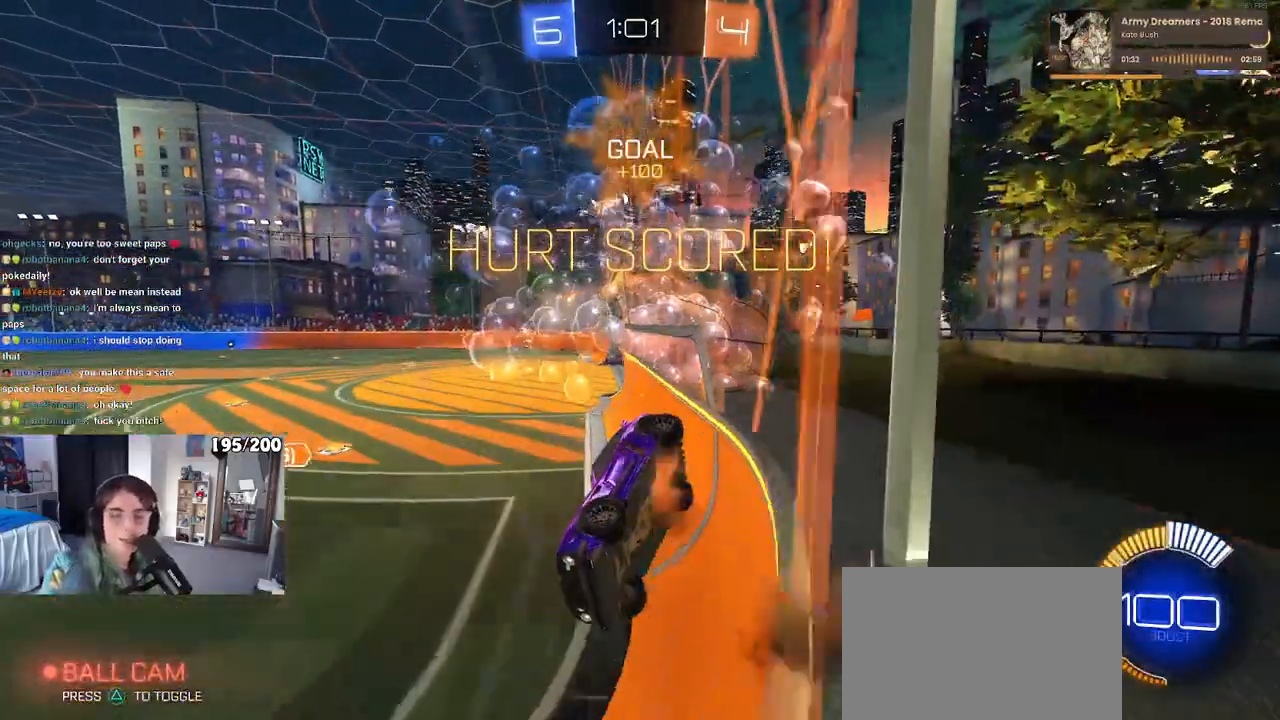
{"buttons": [], "left_stick": "center", "right_stick": "center", "events": [[83, "CROSS", "up"]]}
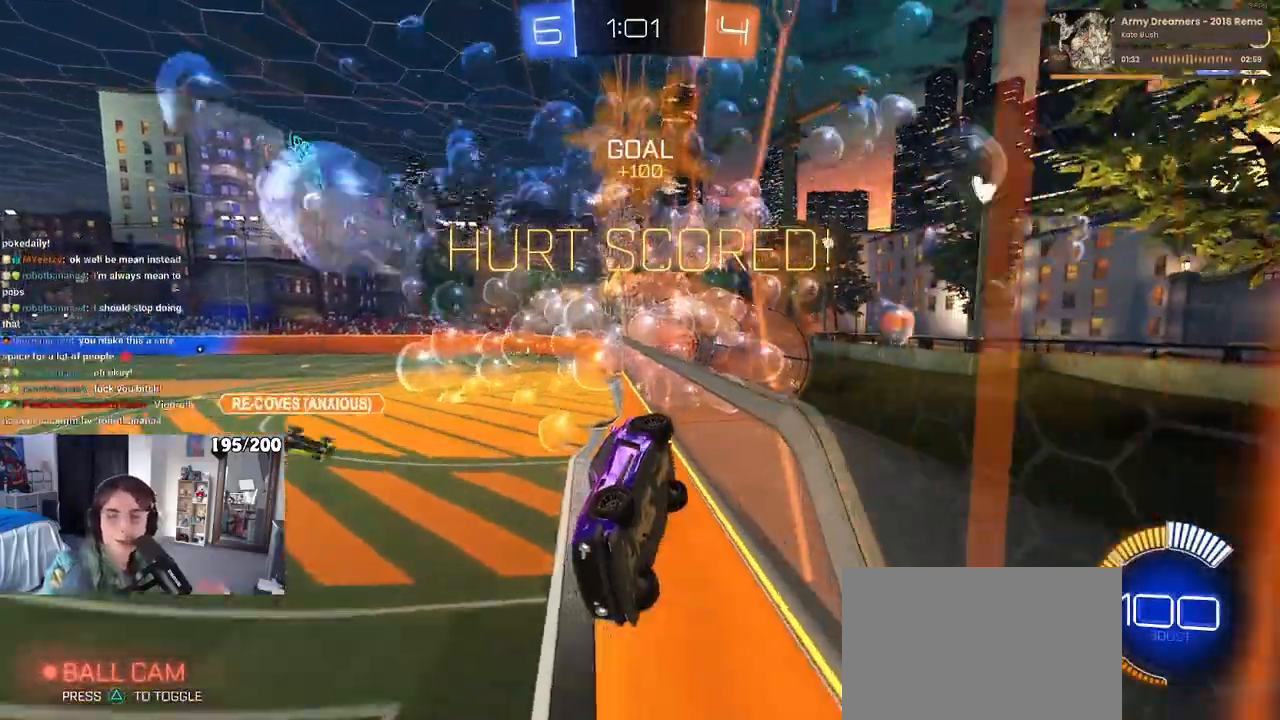
{"buttons": [], "left_stick": "center", "right_stick": "center", "events": []}
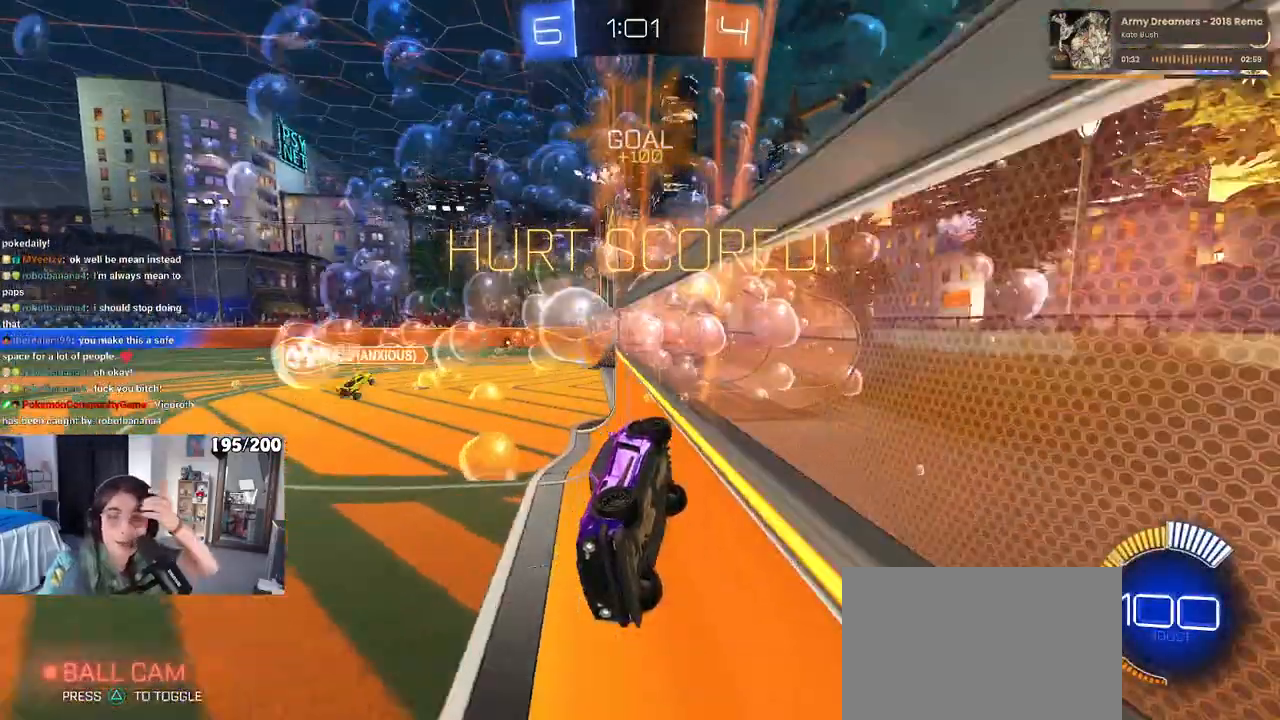
{"buttons": [], "left_stick": "center", "right_stick": "center", "events": []}
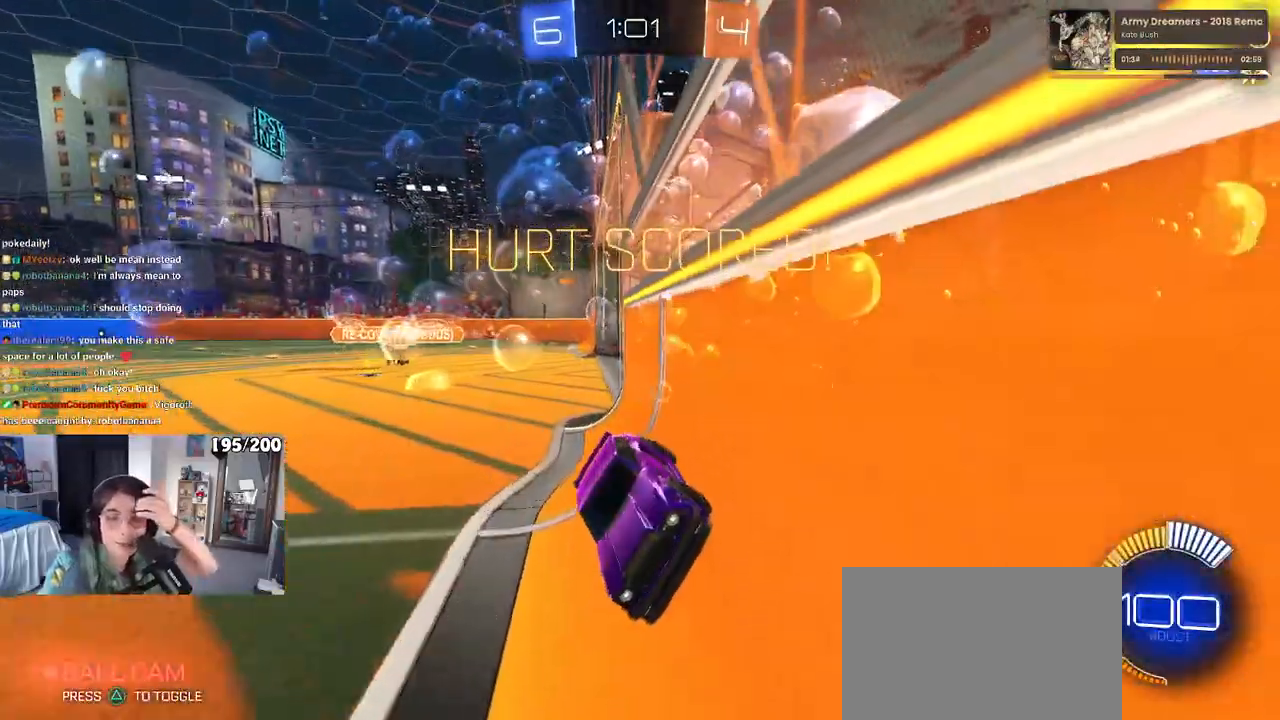
{"buttons": [], "left_stick": "center", "right_stick": "center", "events": []}
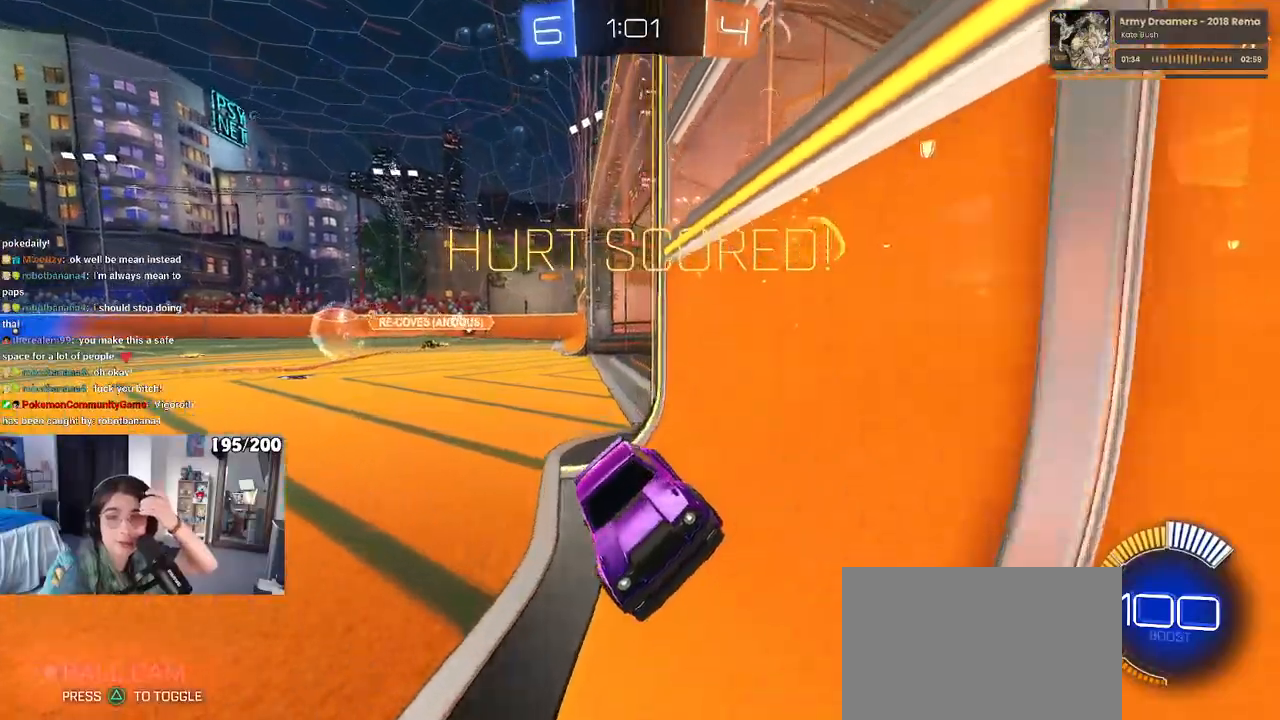
{"buttons": [], "left_stick": "center", "right_stick": "center", "events": []}
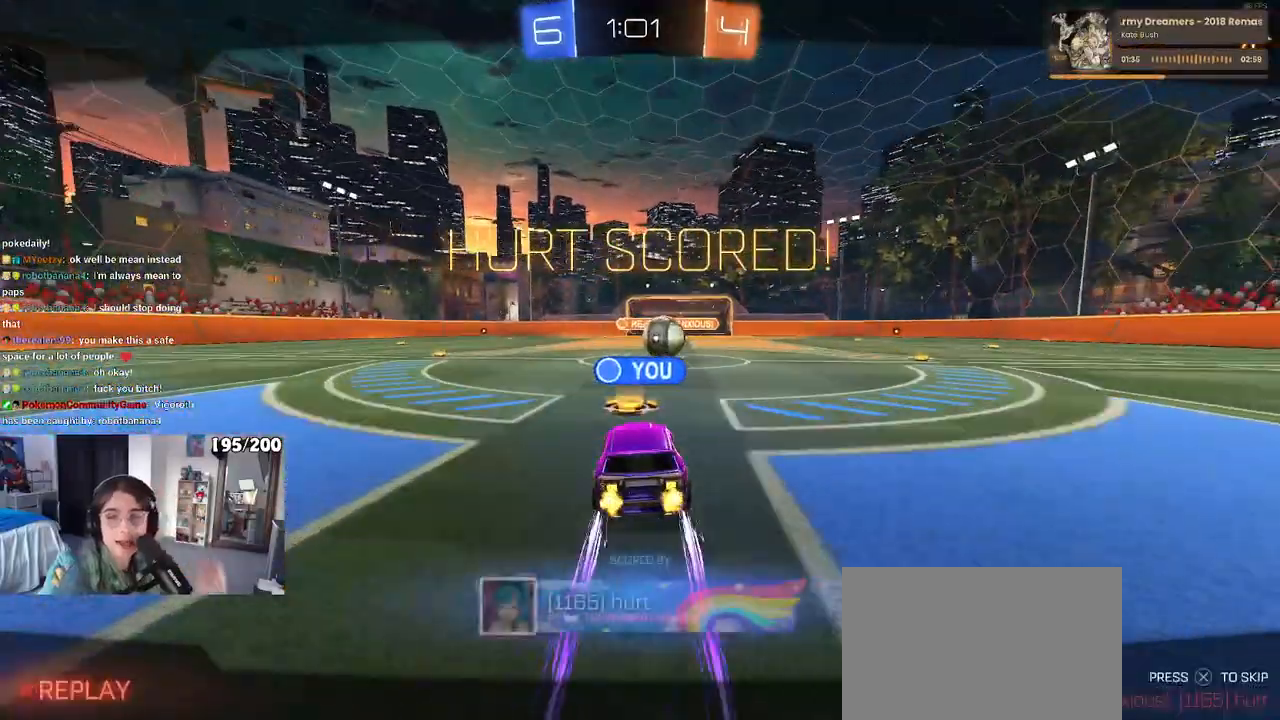
{"buttons": [], "left_stick": "center", "right_stick": "center", "events": []}
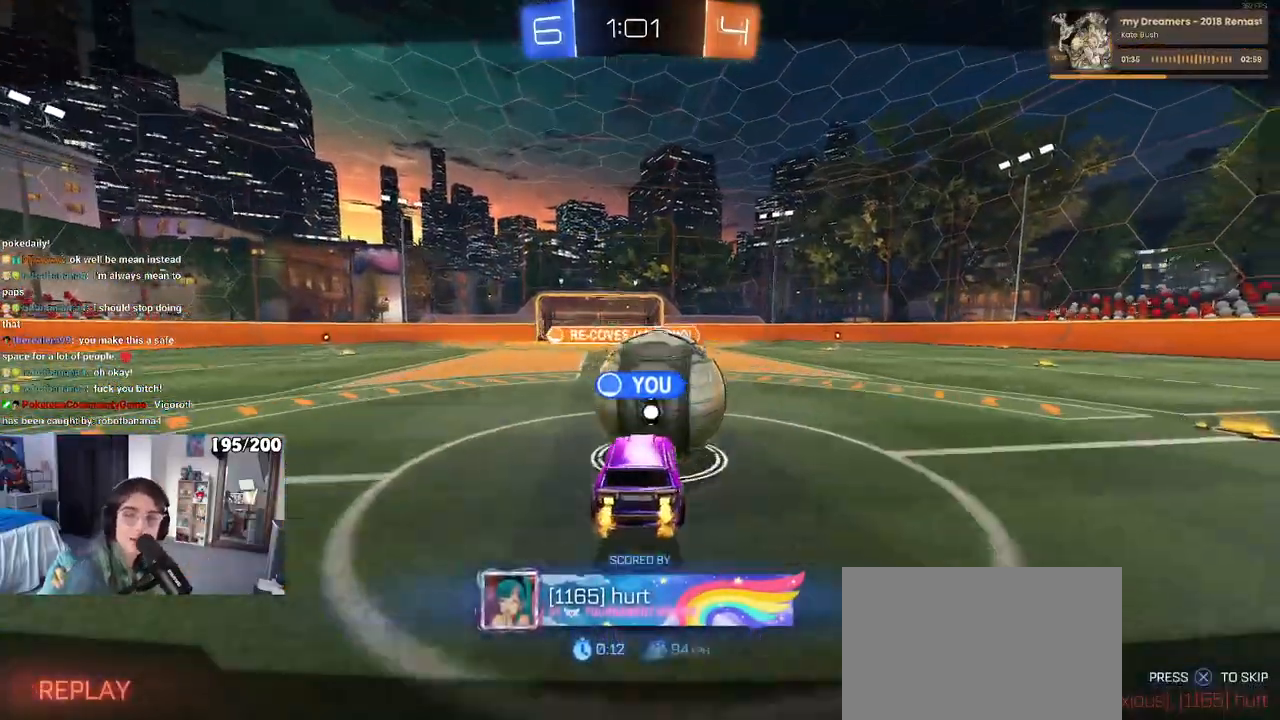
{"buttons": [], "left_stick": "center", "right_stick": "center", "events": []}
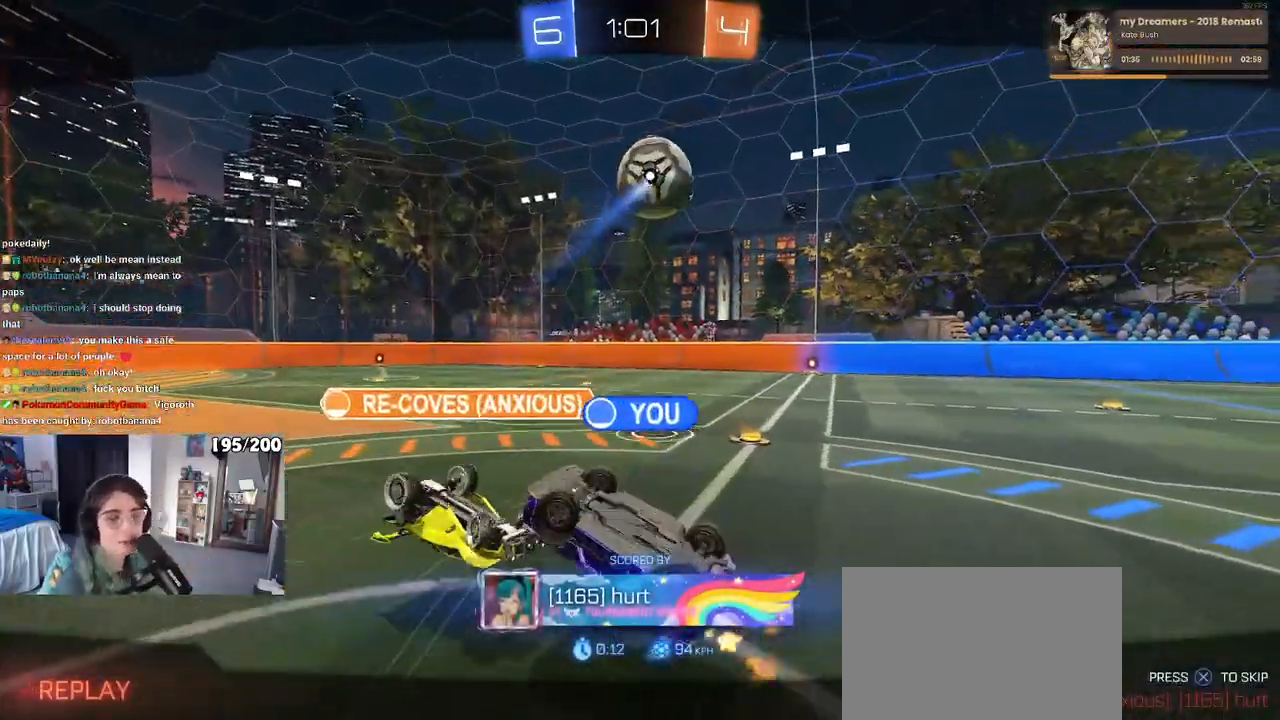
{"buttons": [], "left_stick": "center", "right_stick": "center", "events": [[33, "CROSS", "down"], [150, "CROSS", "up"], [267, "CROSS", "down"], [417, "CROSS", "up"]]}
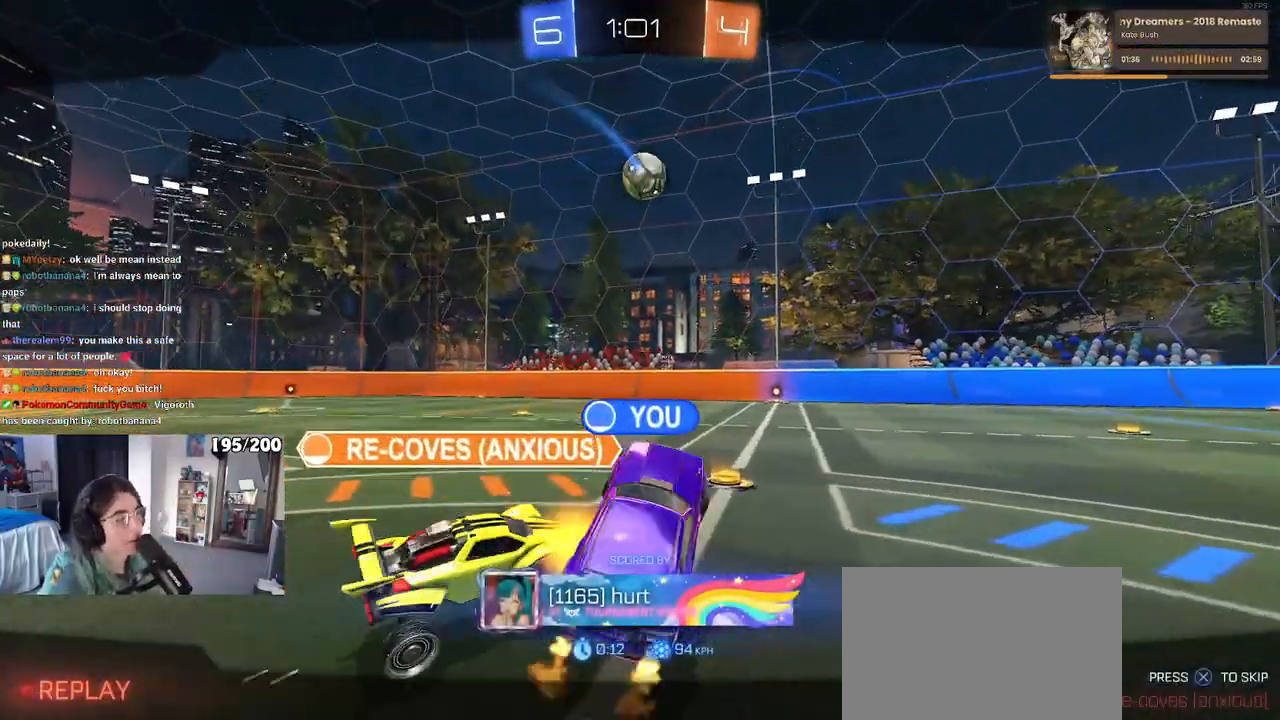
{"buttons": [], "left_stick": "center", "right_stick": "center", "events": [[33, "CROSS", "down"], [133, "CROSS", "up"], [333, "CROSS", "down"], [400, "CROSS", "up"]]}
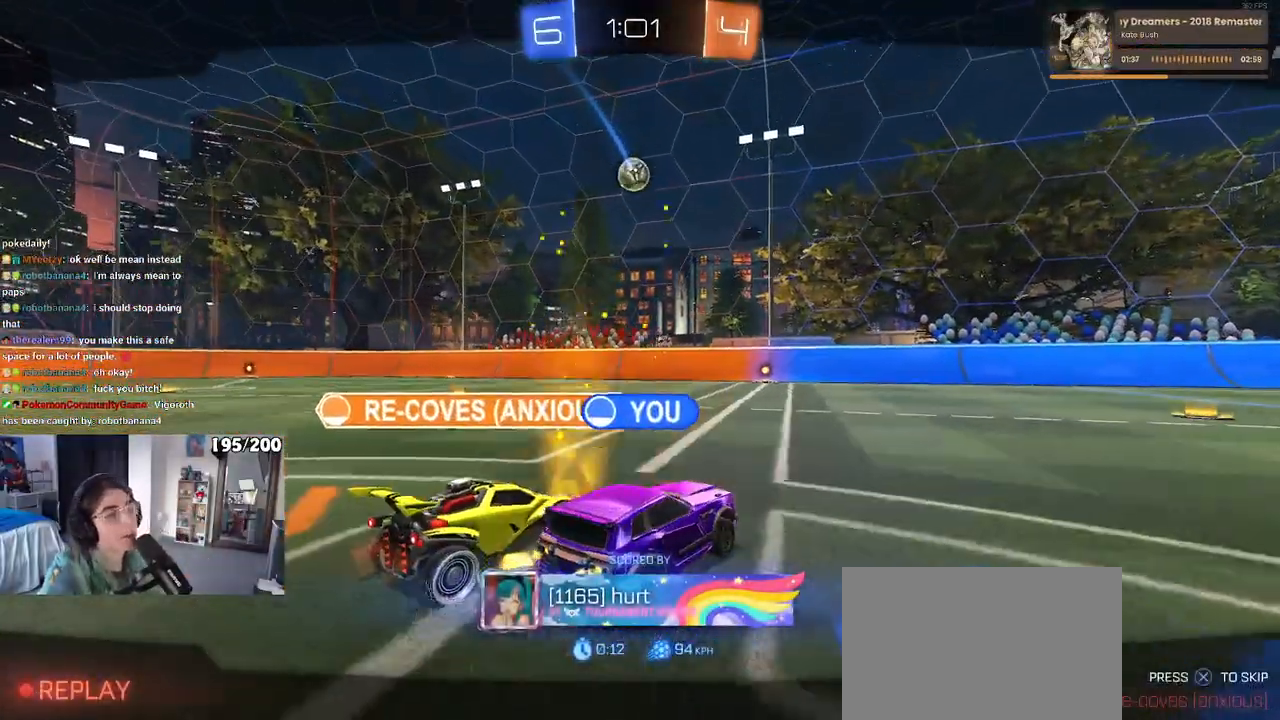
{"buttons": [], "left_stick": "center", "right_stick": "center", "events": [[50, "CROSS", "down"], [133, "CROSS", "up"], [250, "CROSS", "down"], [383, "CROSS", "up"]]}
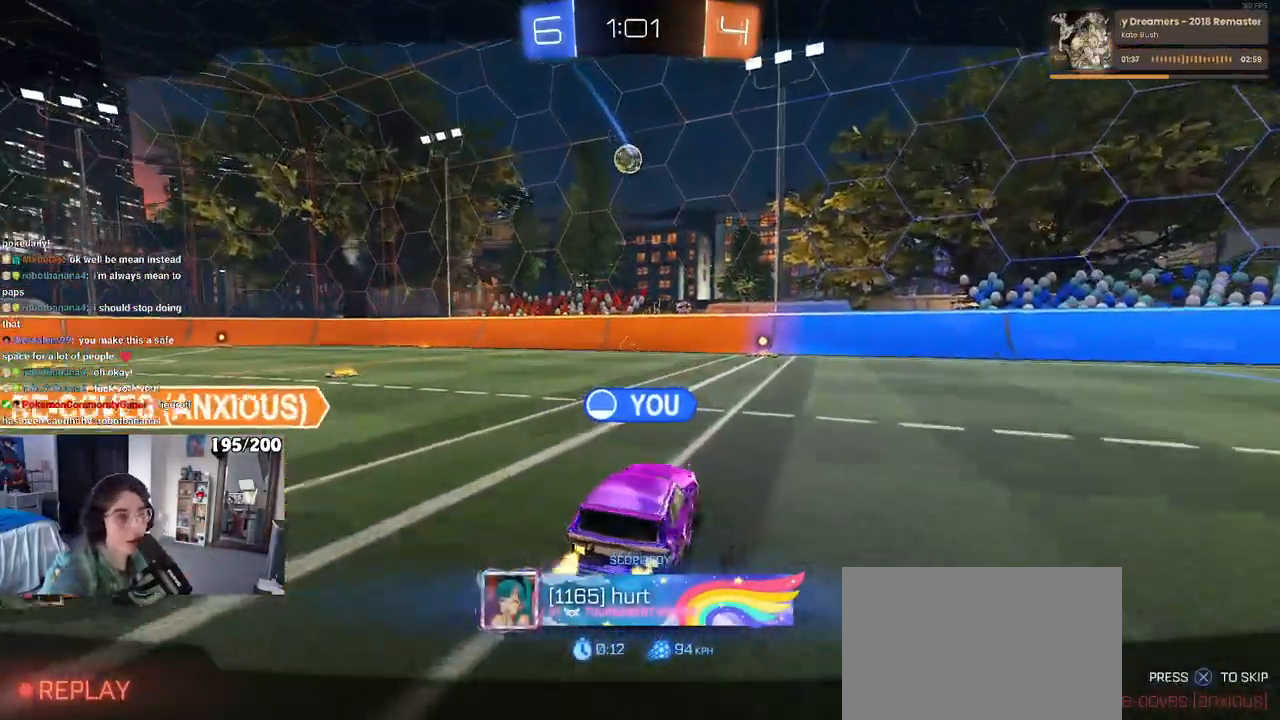
{"buttons": [], "left_stick": "center", "right_stick": "center", "events": [[33, "CROSS", "down"], [117, "CROSS", "up"]]}
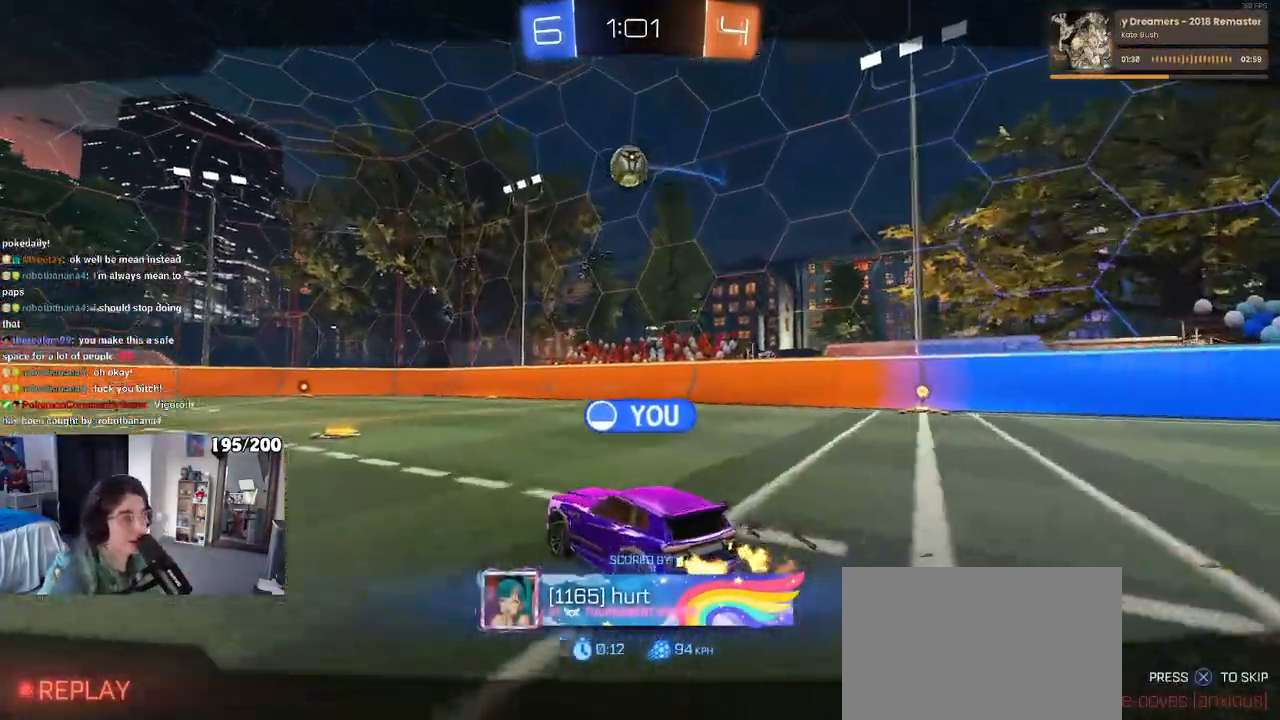
{"buttons": [], "left_stick": "center", "right_stick": "center", "events": []}
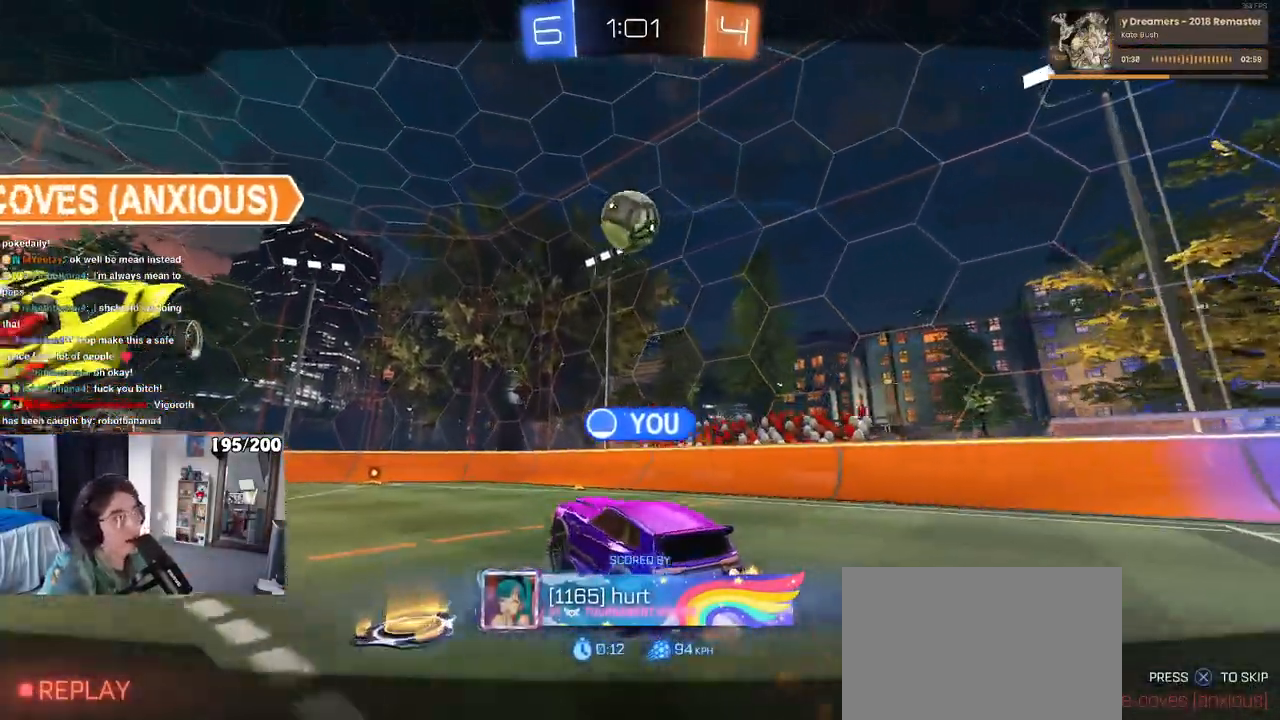
{"buttons": [], "left_stick": "center", "right_stick": "center", "events": []}
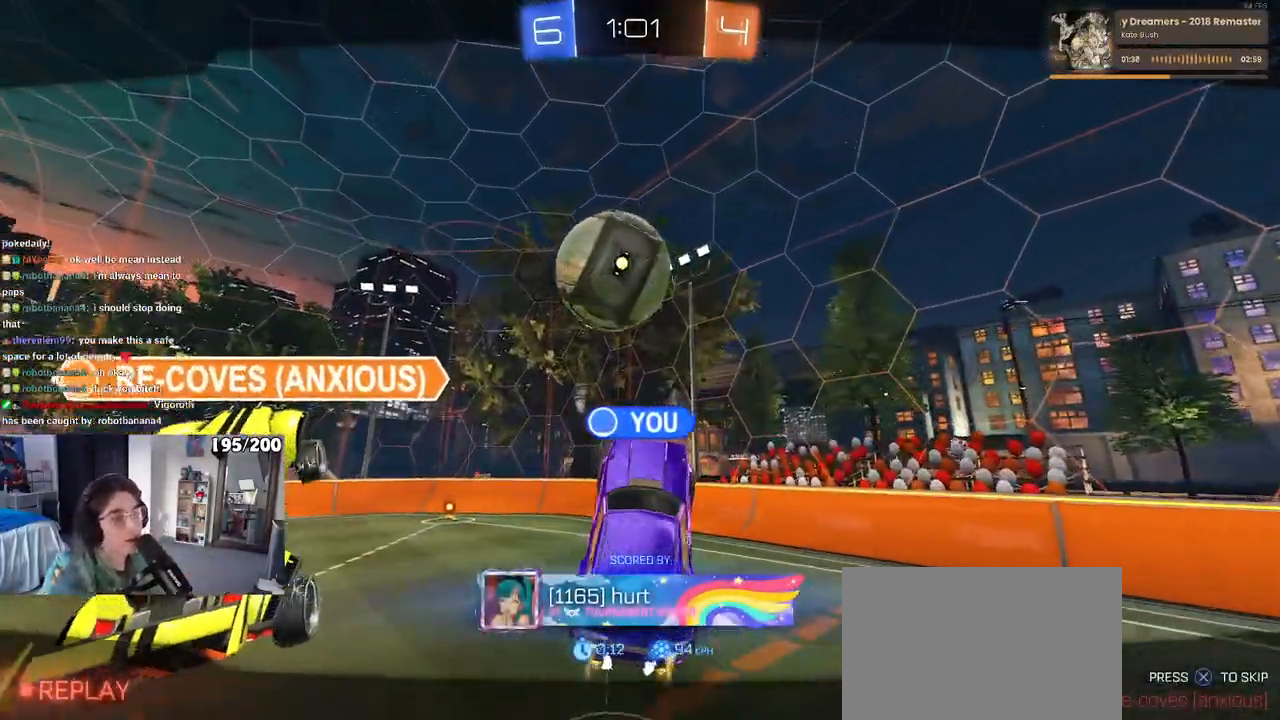
{"buttons": [], "left_stick": "center", "right_stick": "center", "events": []}
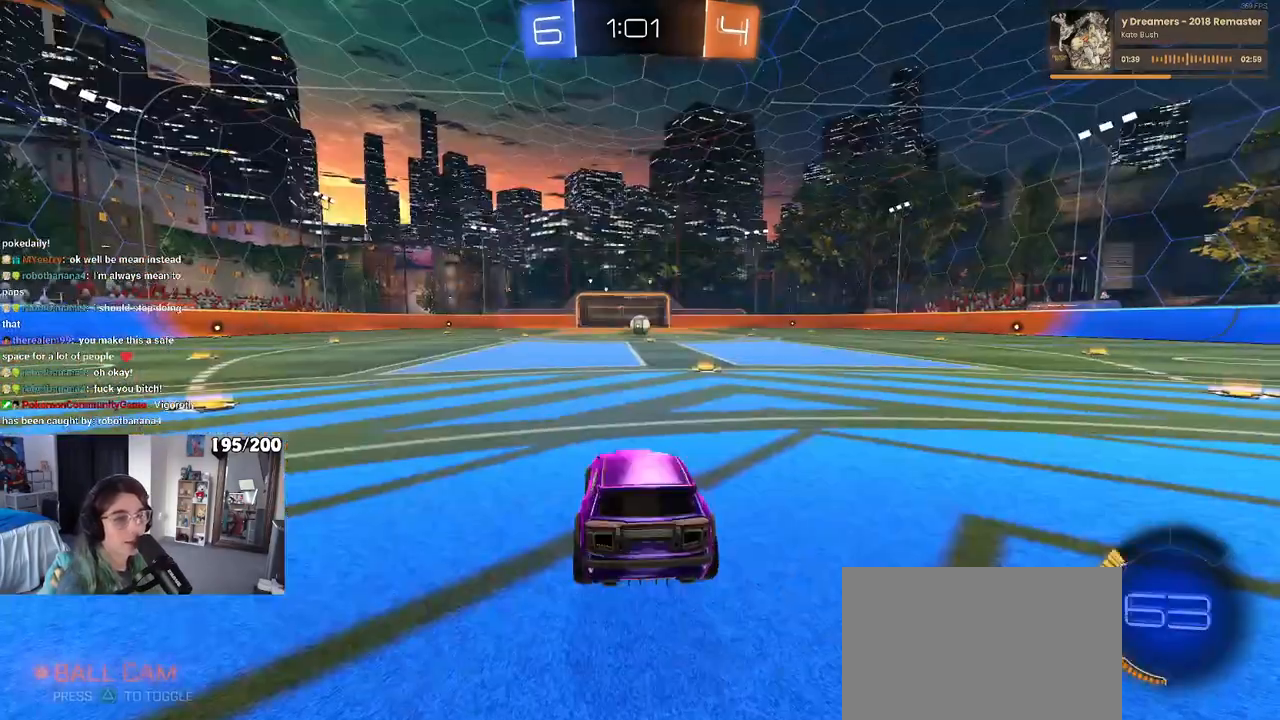
{"buttons": ["TRIANGLE"], "left_stick": "center", "right_stick": "center", "events": [[483, "TRIANGLE", "down"]]}
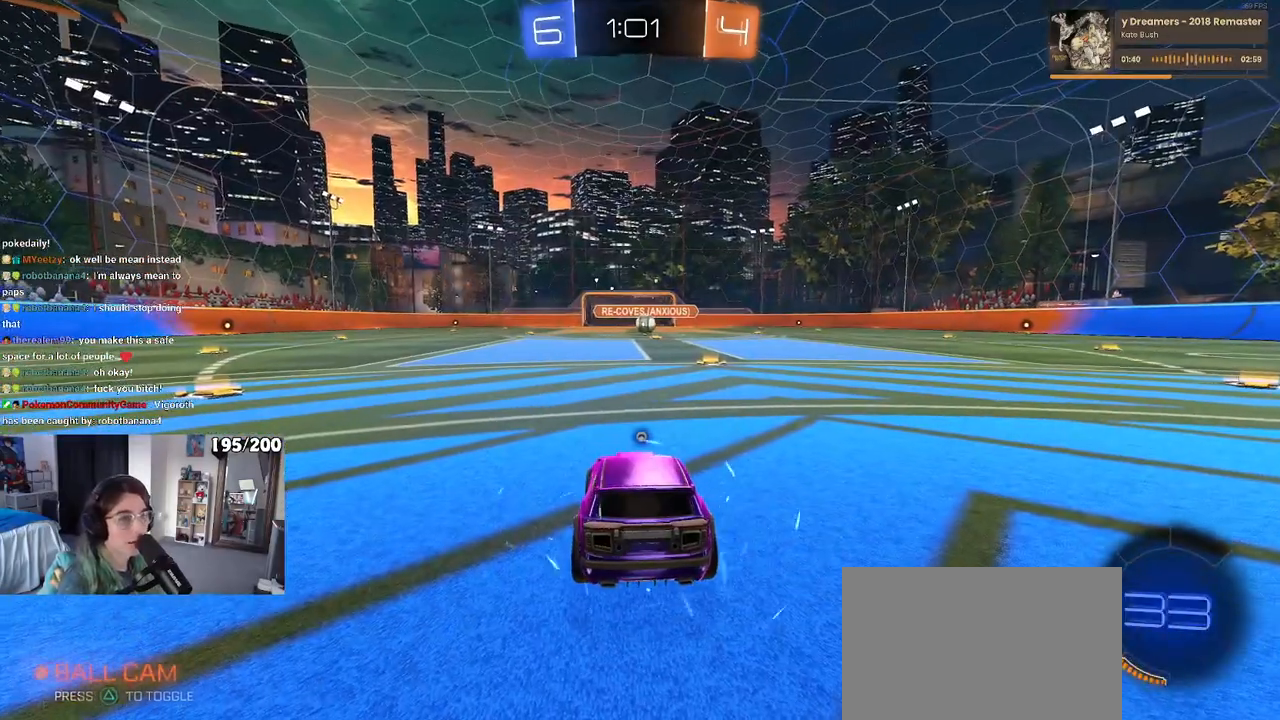
{"buttons": [], "left_stick": "center", "right_stick": "center", "events": [[100, "TRIANGLE", "up"]]}
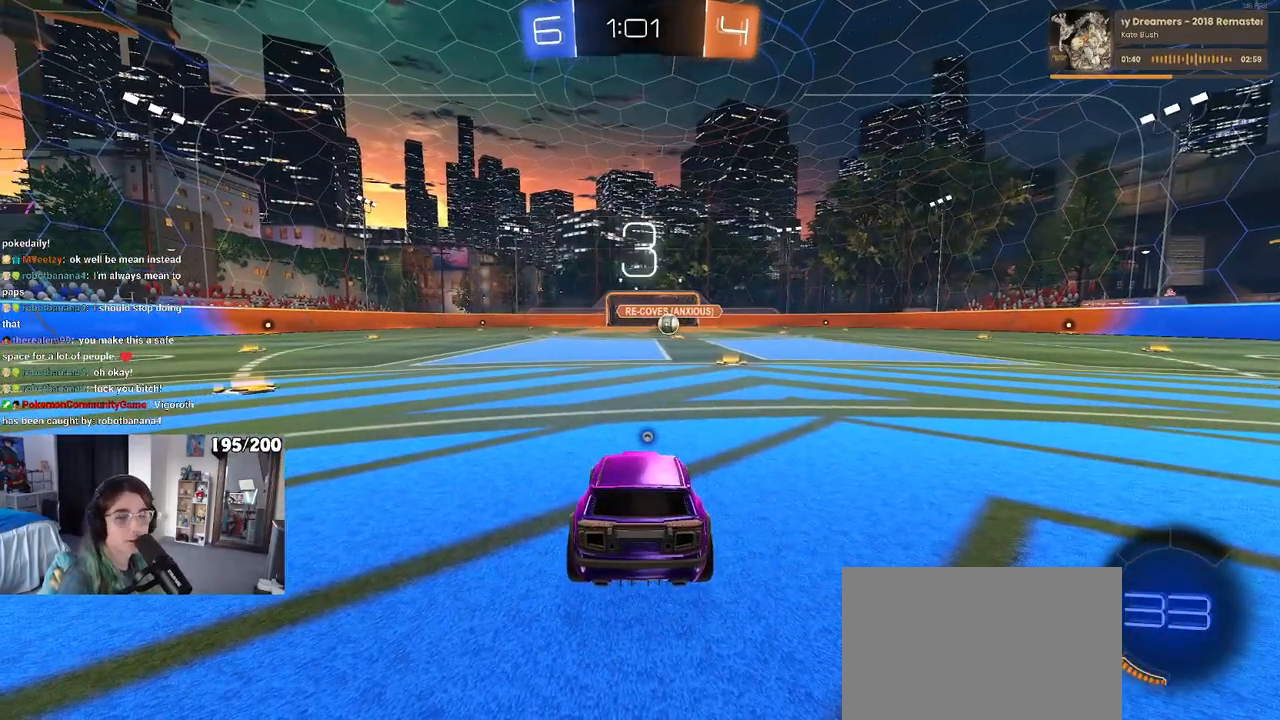
{"buttons": ["TRIANGLE"], "left_stick": "center", "right_stick": "center", "events": [[450, "TRIANGLE", "down"]]}
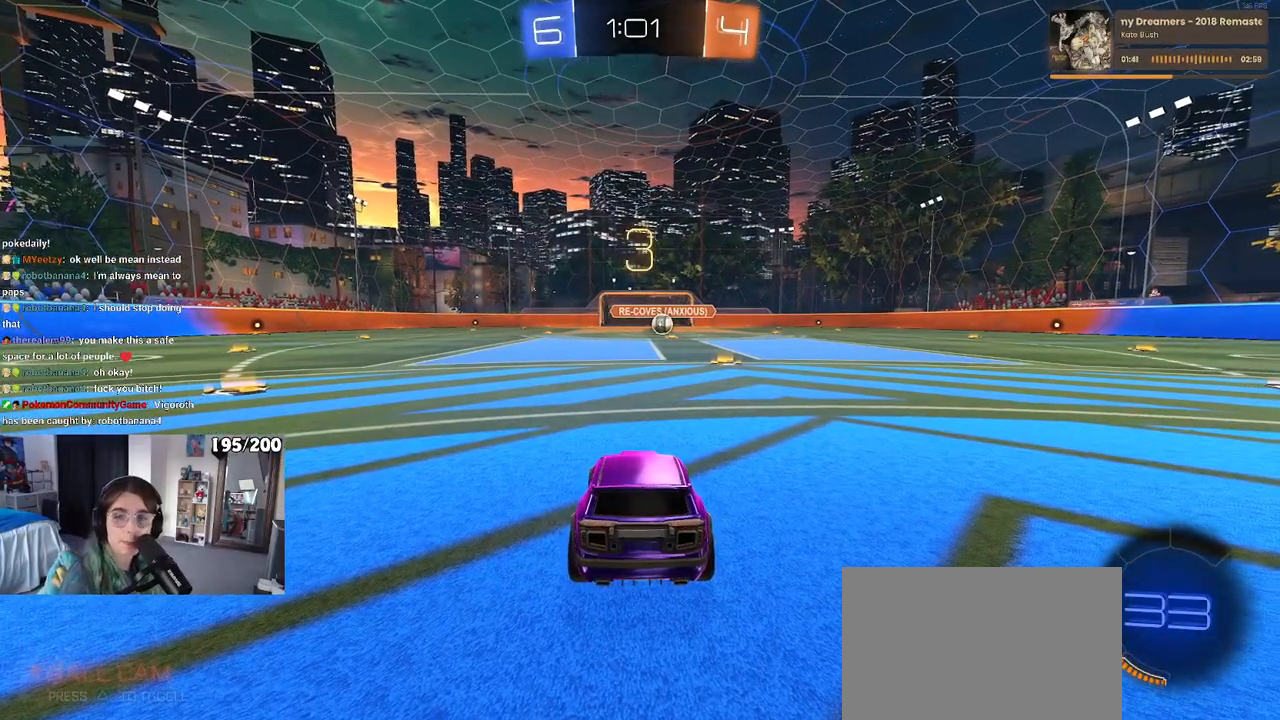
{"buttons": [], "left_stick": "center", "right_stick": "center", "events": [[100, "TRIANGLE", "up"], [217, "TRIANGLE", "down"], [367, "TRIANGLE", "up"]]}
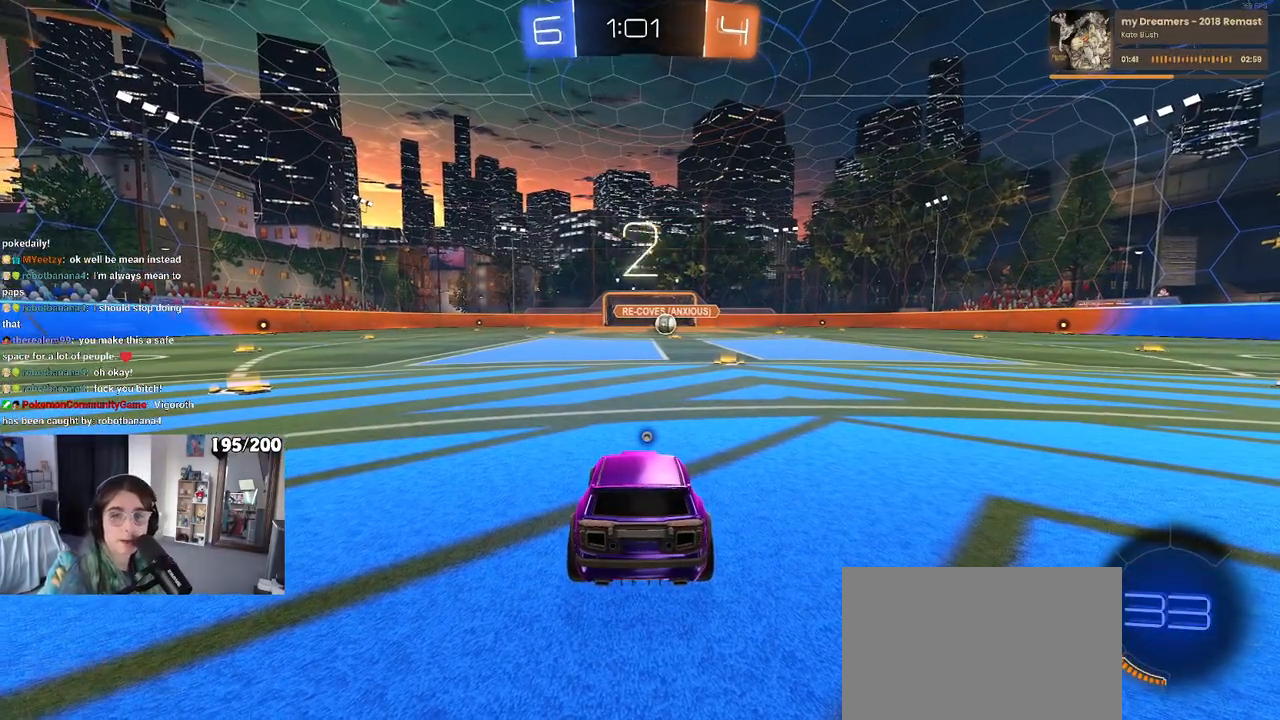
{"buttons": ["TRIANGLE"], "left_stick": "center", "right_stick": "center", "events": [[283, "TRIANGLE", "down"], [400, "TRIANGLE", "up"], [467, "TRIANGLE", "down"]]}
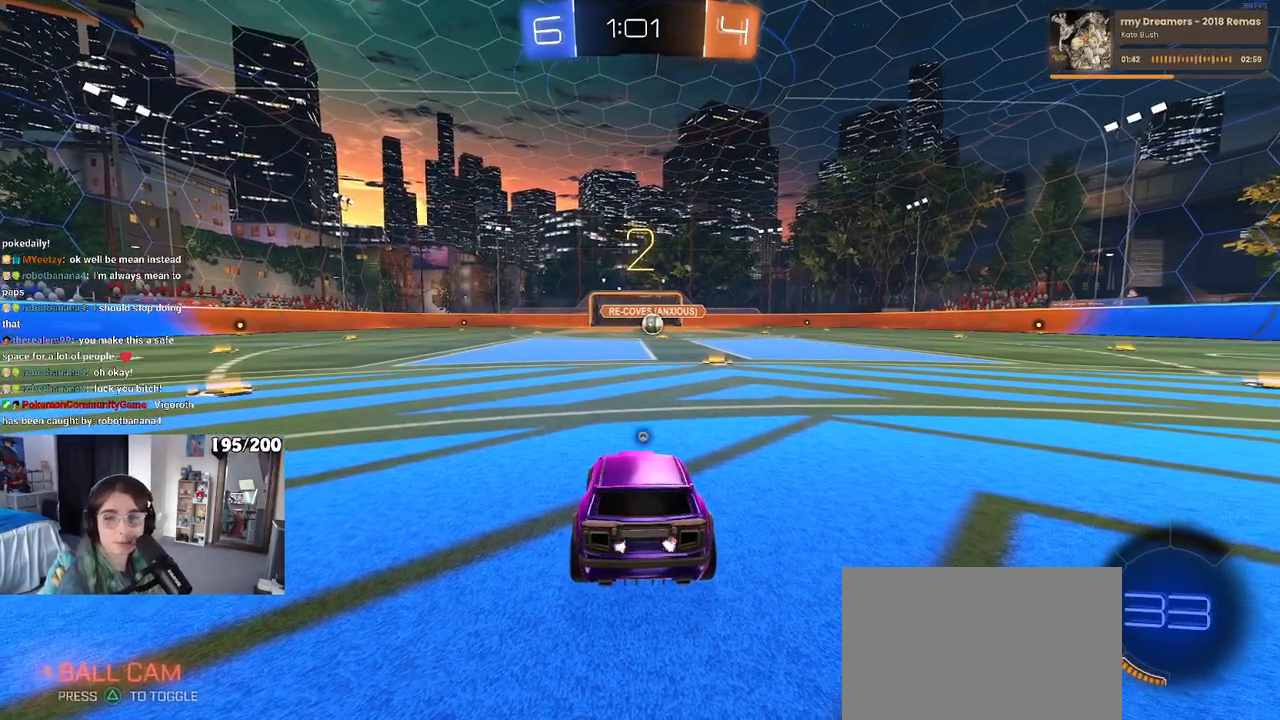
{"buttons": ["TRIANGLE"], "left_stick": "center", "right_stick": "center", "events": [[117, "TRIANGLE", "up"], [233, "TRIANGLE", "down"], [317, "TRIANGLE", "up"], [383, "TRIANGLE", "down"]]}
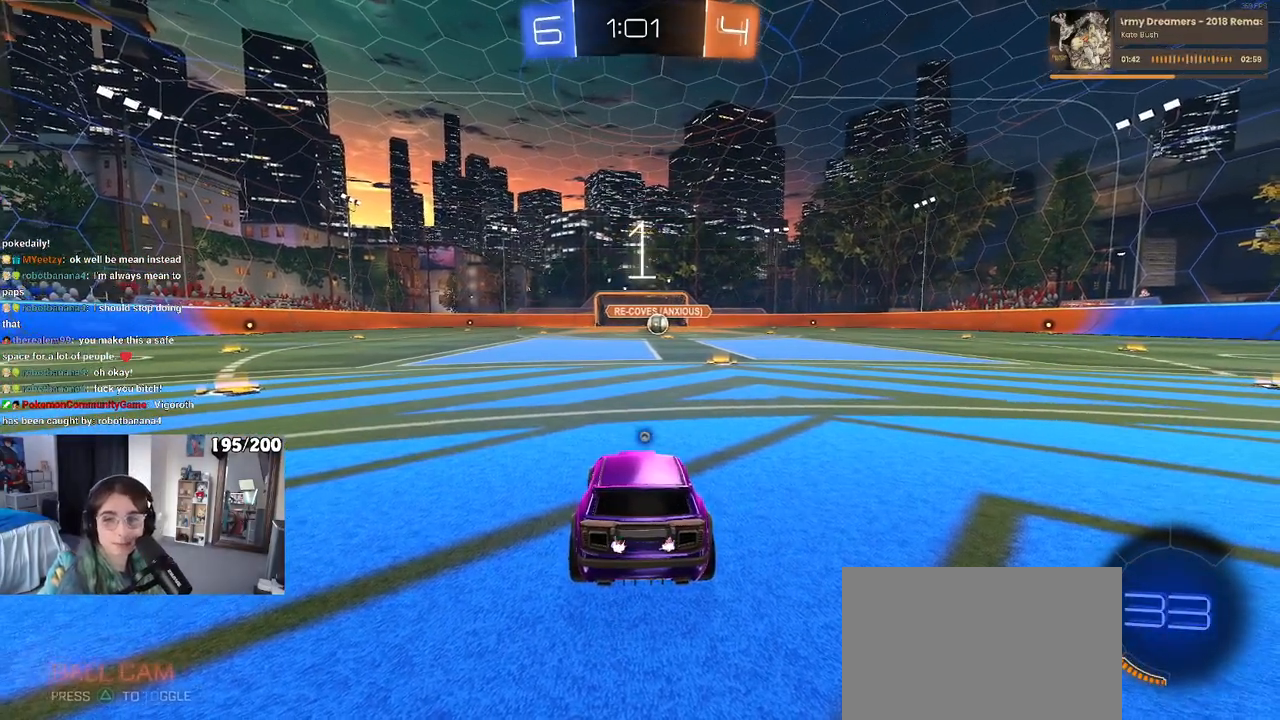
{"buttons": ["TRIANGLE"], "left_stick": "center", "right_stick": "center", "events": [[33, "TRIANGLE", "up"], [200, "TRIANGLE", "down"], [333, "TRIANGLE", "up"], [450, "TRIANGLE", "down"]]}
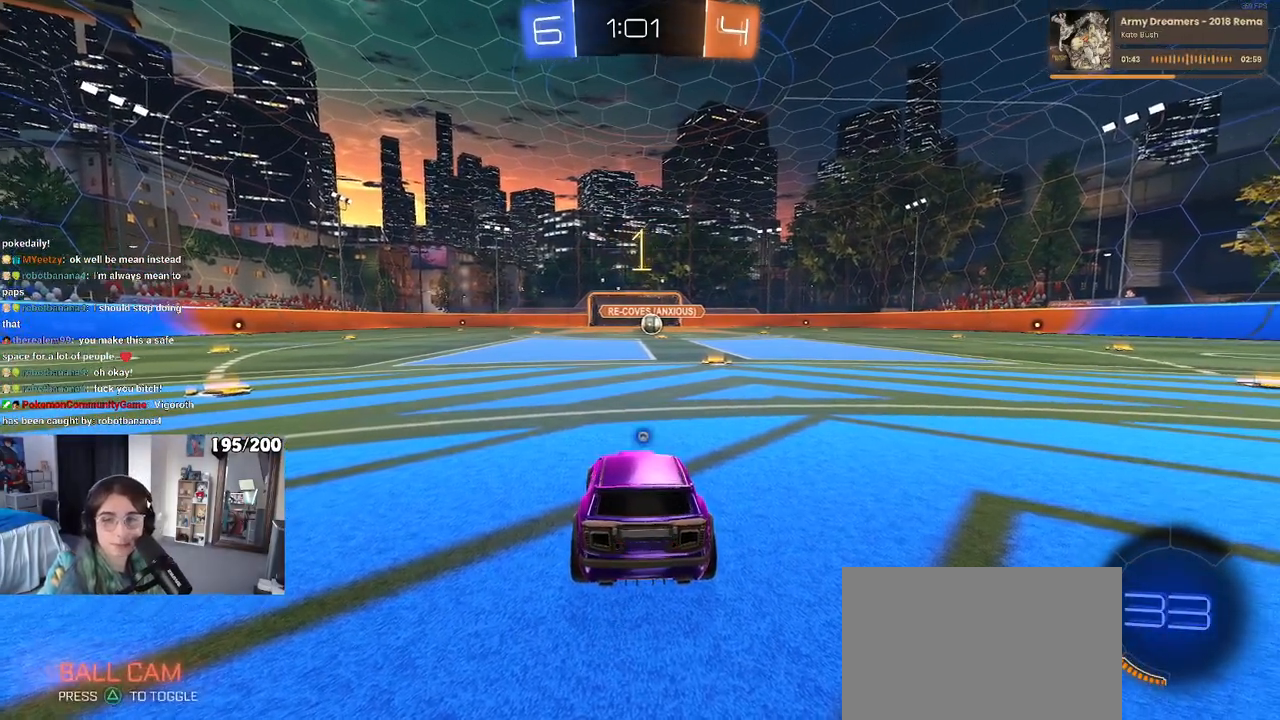
{"buttons": ["TRIANGLE"], "left_stick": "center", "right_stick": "center", "events": [[50, "TRIANGLE", "up"], [500, "TRIANGLE", "down"]]}